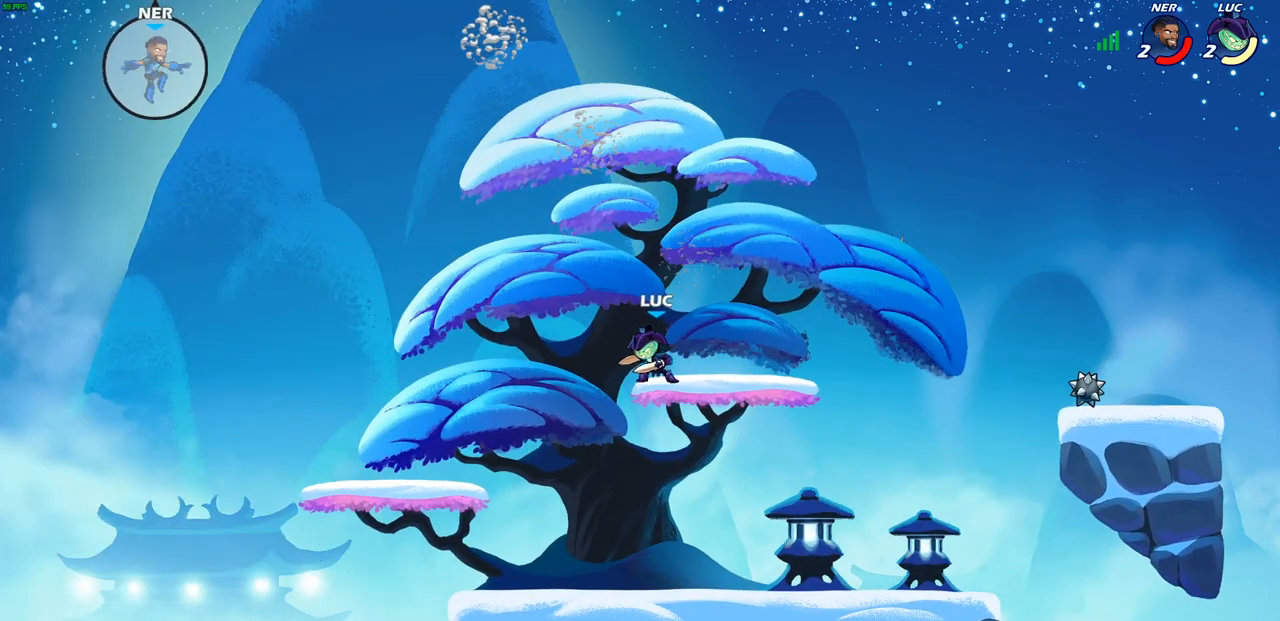
Gameplay with a controller (PlayStation layout); each line is a JSON object with the inputs held at the frame after it. "events" lists button and stick changes between this image and that frame as [ms after this image, input, new state], when the widget could be followed in between.
{"buttons": ["CROSS"], "left_stick": "up-left", "right_stick": "center", "events": [[17, "CROSS", "down"], [167, "CROSS", "up"], [183, "R2", "up"], [467, "CROSS", "down"]]}
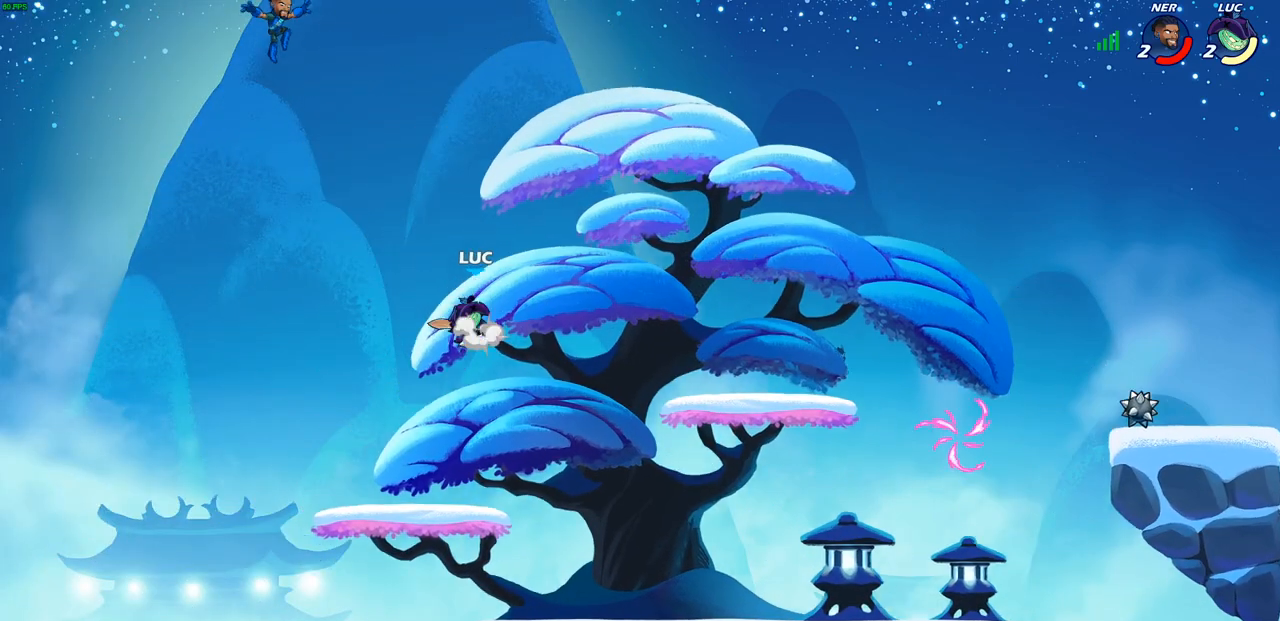
{"buttons": [], "left_stick": "center", "right_stick": "center", "events": [[33, "left_stick", "center"], [100, "CROSS", "up"], [200, "R2", "down"], [233, "CIRCLE", "down"], [317, "CIRCLE", "up"], [333, "R2", "up"]]}
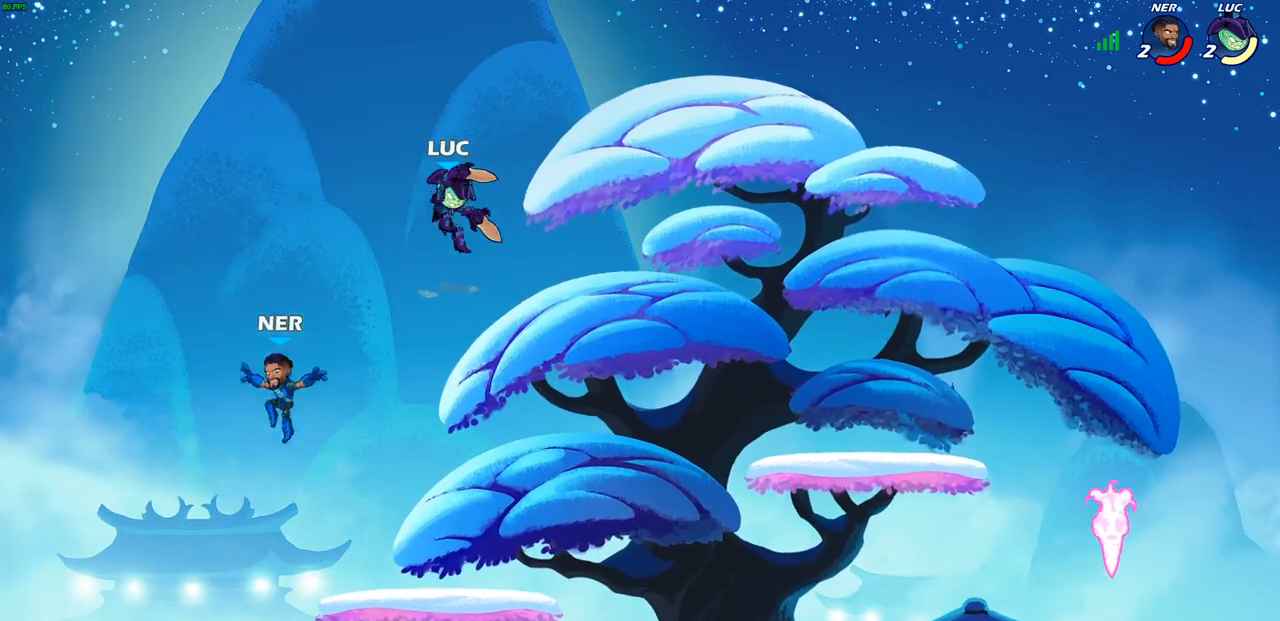
{"buttons": [], "left_stick": "center", "right_stick": "center", "events": []}
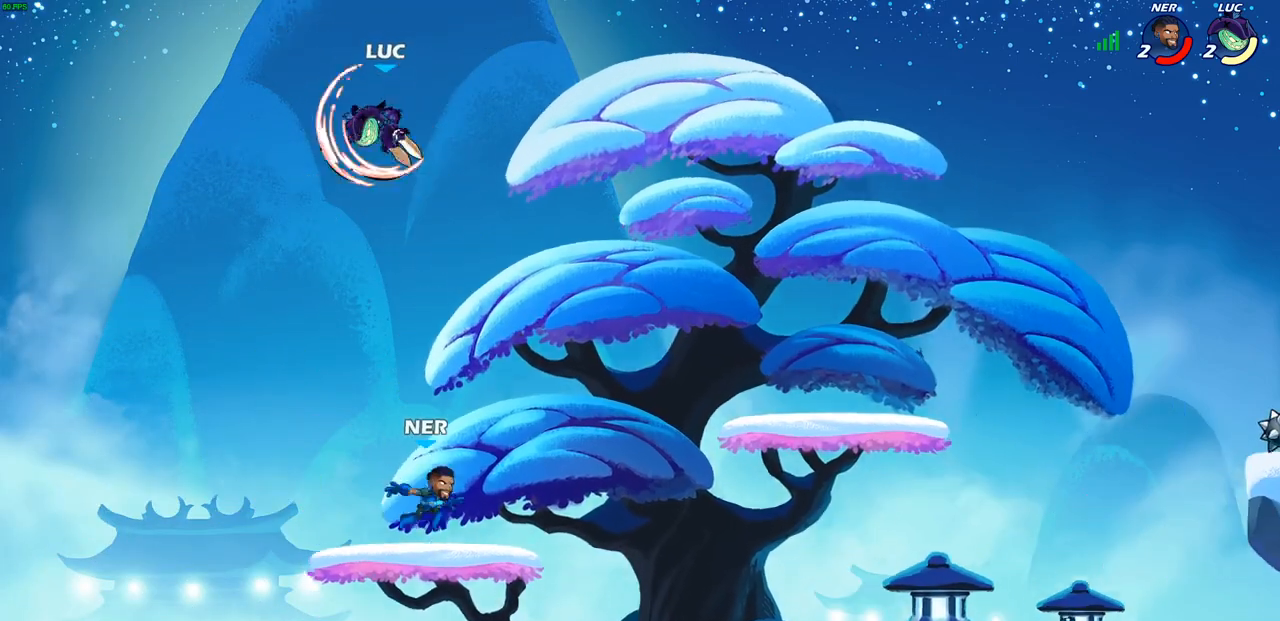
{"buttons": [], "left_stick": "center", "right_stick": "center", "events": [[217, "left_stick", "right"], [267, "SQUARE", "down"], [367, "SQUARE", "up"], [467, "left_stick", "center"]]}
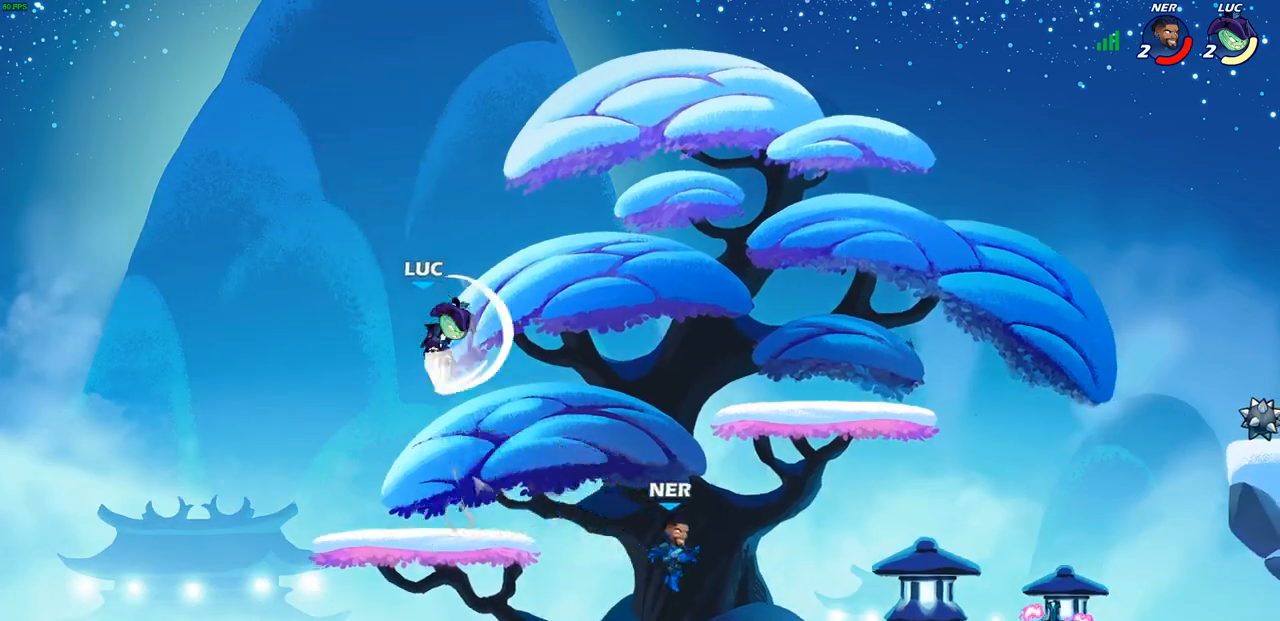
{"buttons": ["R2"], "left_stick": "right", "right_stick": "center", "events": [[250, "left_stick", "right"], [450, "R2", "down"]]}
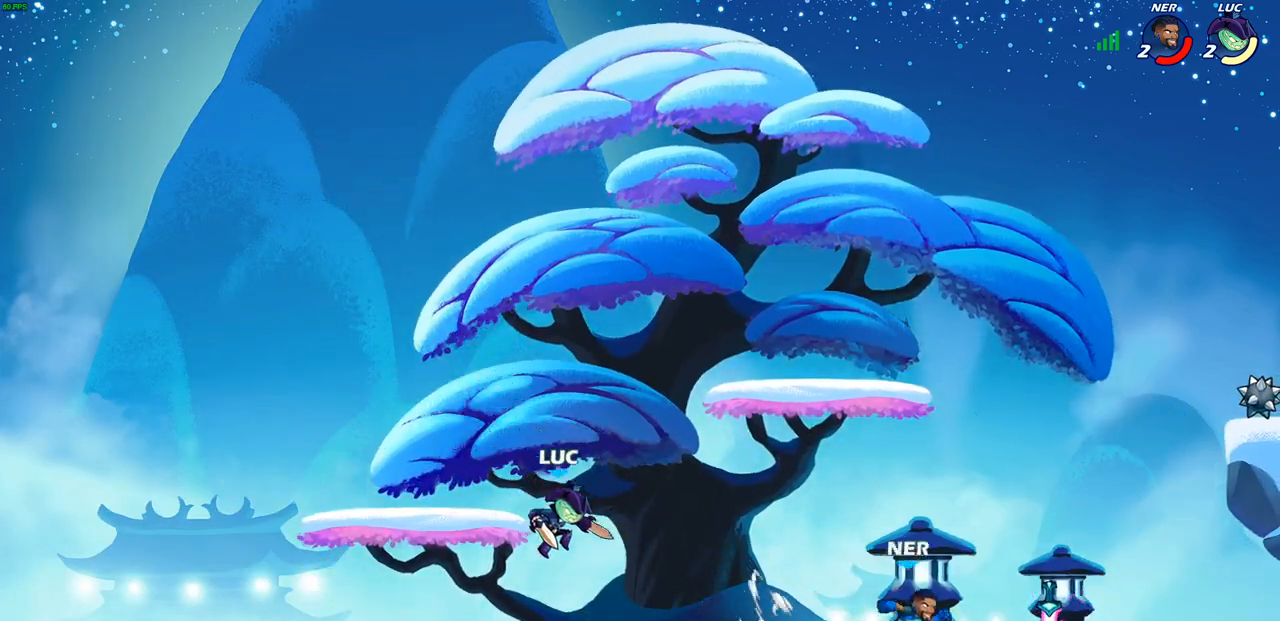
{"buttons": [], "left_stick": "up-right", "right_stick": "center", "events": [[150, "R2", "up"], [183, "left_stick", "down-right"], [300, "CROSS", "down"], [400, "CROSS", "up"], [400, "left_stick", "up-right"]]}
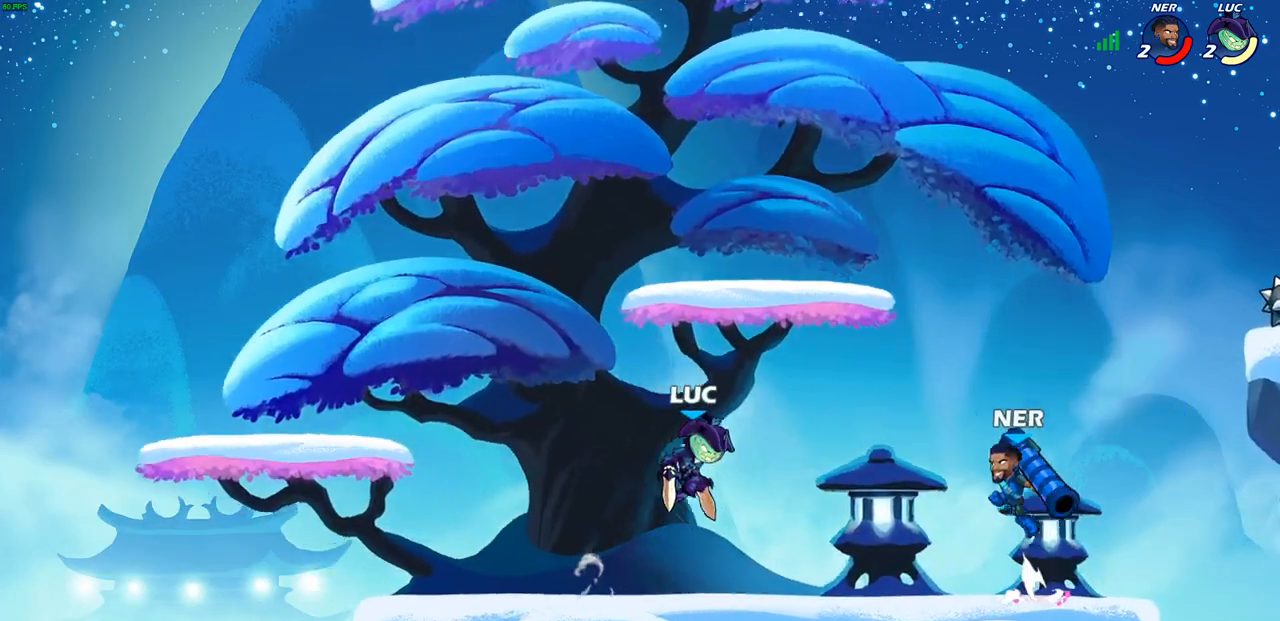
{"buttons": [], "left_stick": "center", "right_stick": "center", "events": [[50, "left_stick", "right"], [83, "SQUARE", "down"], [100, "right_stick", "down-left"], [150, "SQUARE", "up"], [167, "right_stick", "center"], [200, "left_stick", "center"]]}
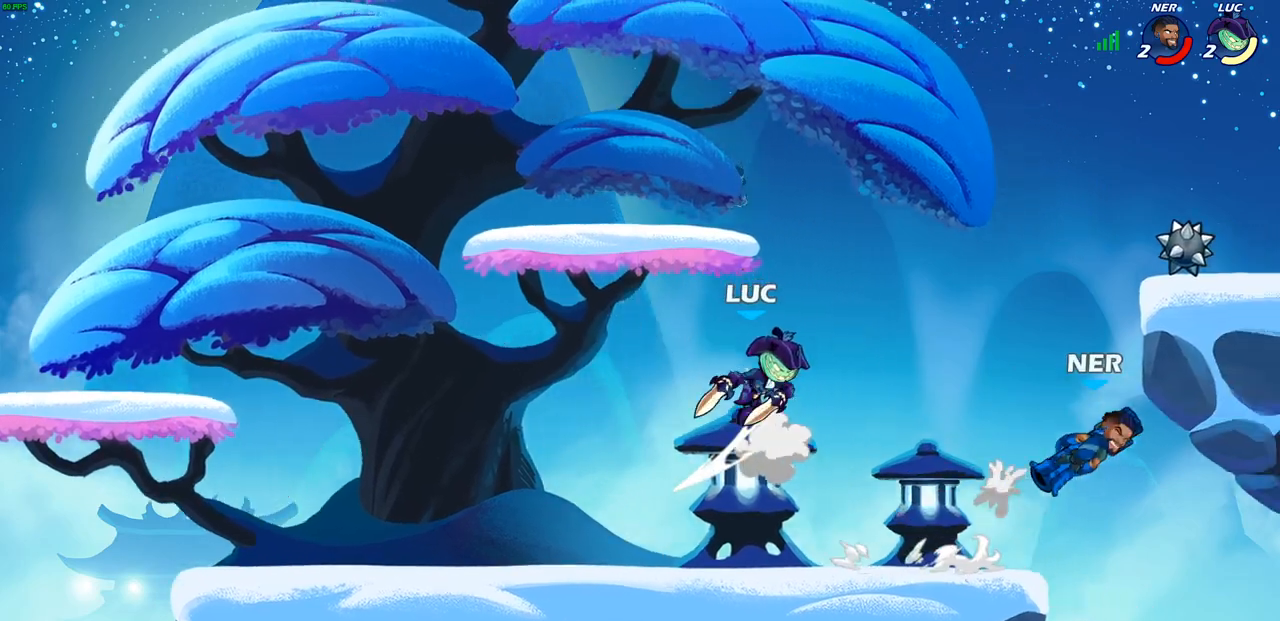
{"buttons": [], "left_stick": "right", "right_stick": "center", "events": [[433, "left_stick", "right"]]}
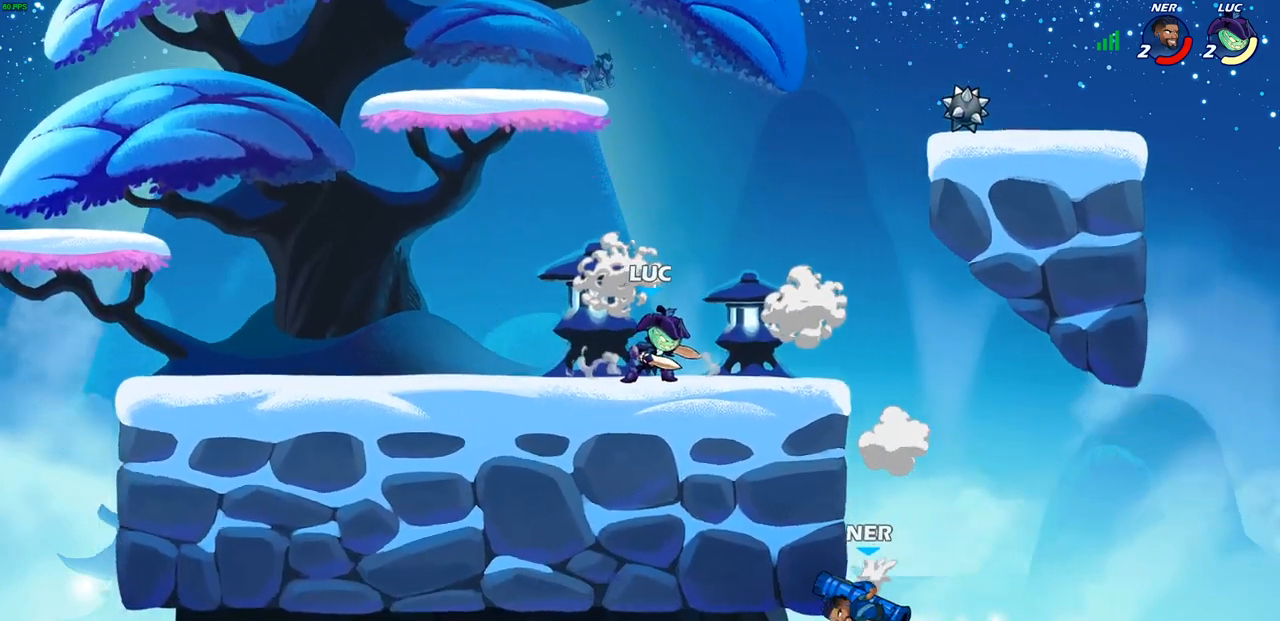
{"buttons": ["CIRCLE", "R2"], "left_stick": "down", "right_stick": "center", "events": [[117, "left_stick", "down"], [467, "R2", "down"], [500, "CIRCLE", "down"]]}
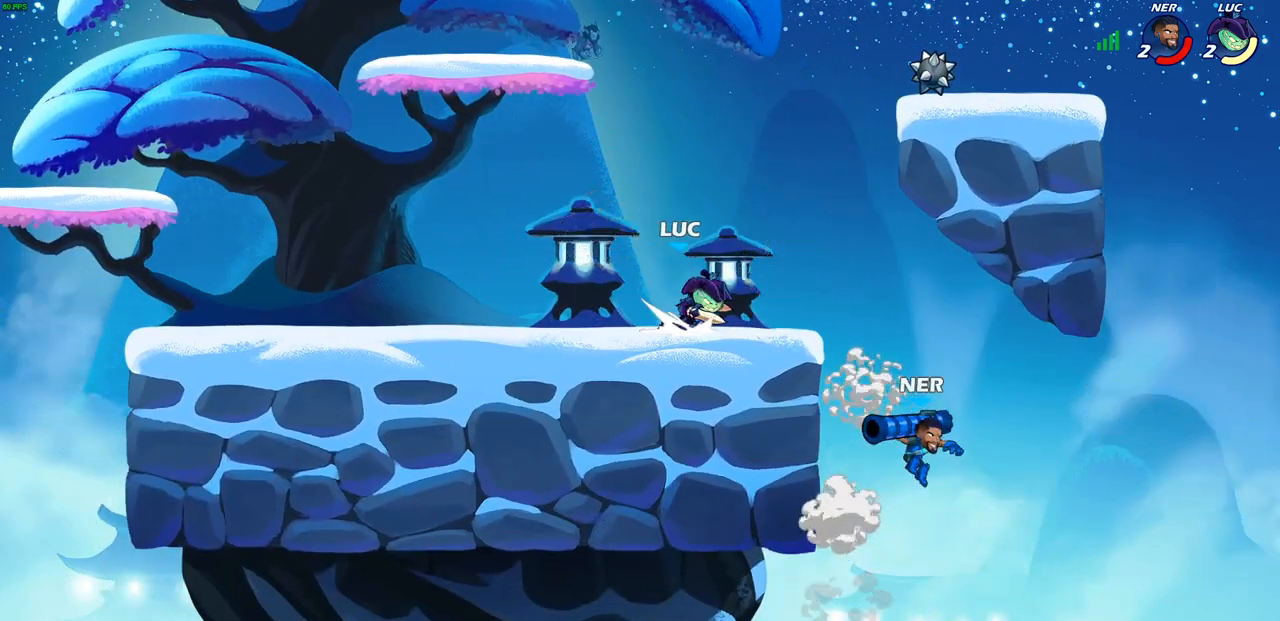
{"buttons": [], "left_stick": "center", "right_stick": "center", "events": [[17, "left_stick", "down-left"], [50, "R2", "up"], [67, "CIRCLE", "up"], [367, "left_stick", "center"]]}
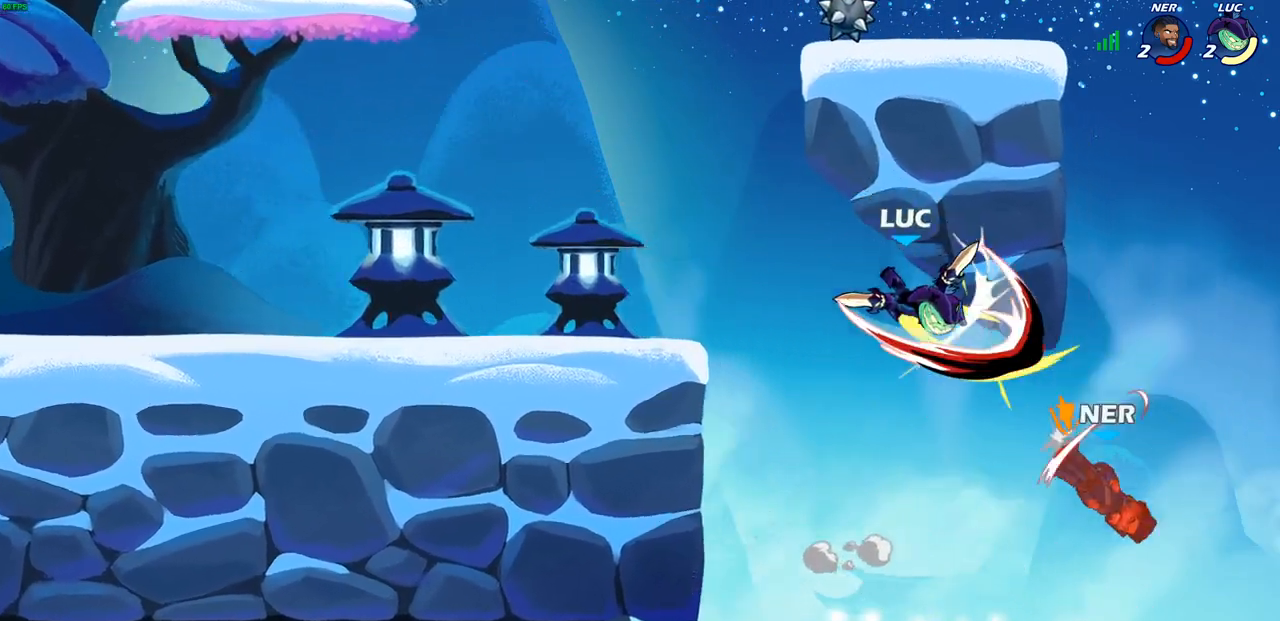
{"buttons": ["CROSS"], "left_stick": "left", "right_stick": "center", "events": [[267, "left_stick", "left"], [417, "CROSS", "down"]]}
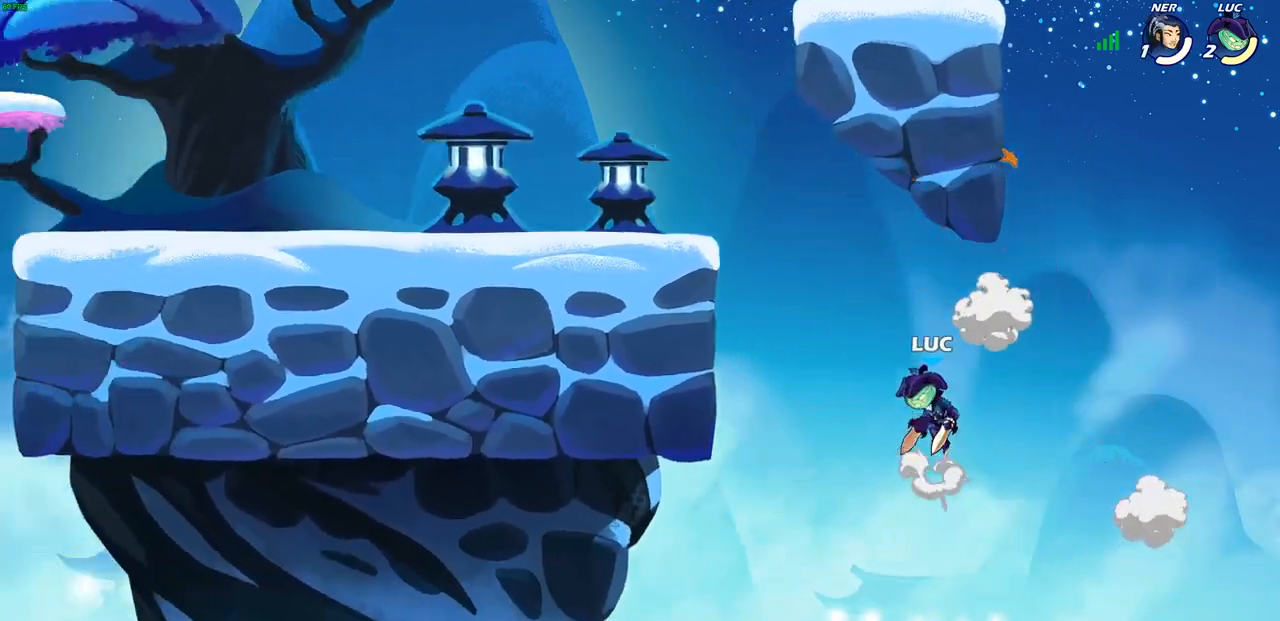
{"buttons": [], "left_stick": "left", "right_stick": "center", "events": [[17, "CROSS", "up"], [233, "CROSS", "down"], [383, "CROSS", "up"]]}
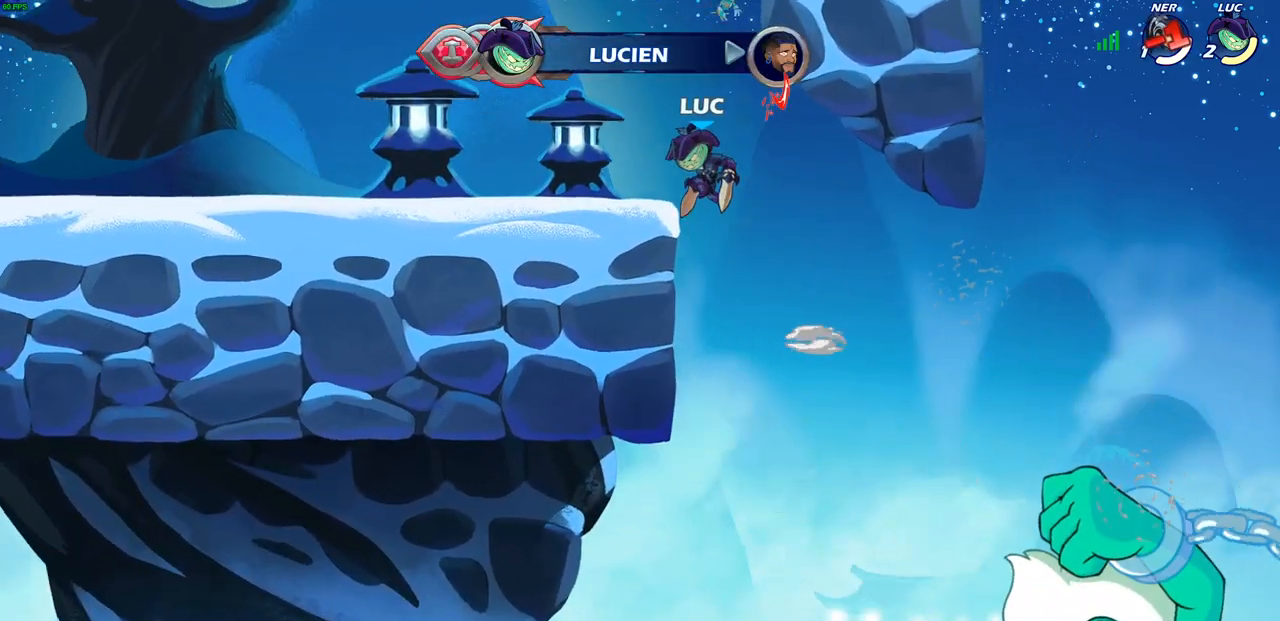
{"buttons": ["CROSS", "R2"], "left_stick": "left", "right_stick": "center", "events": [[150, "left_stick", "down-left"], [350, "left_stick", "left"], [450, "CROSS", "down"], [450, "R2", "down"]]}
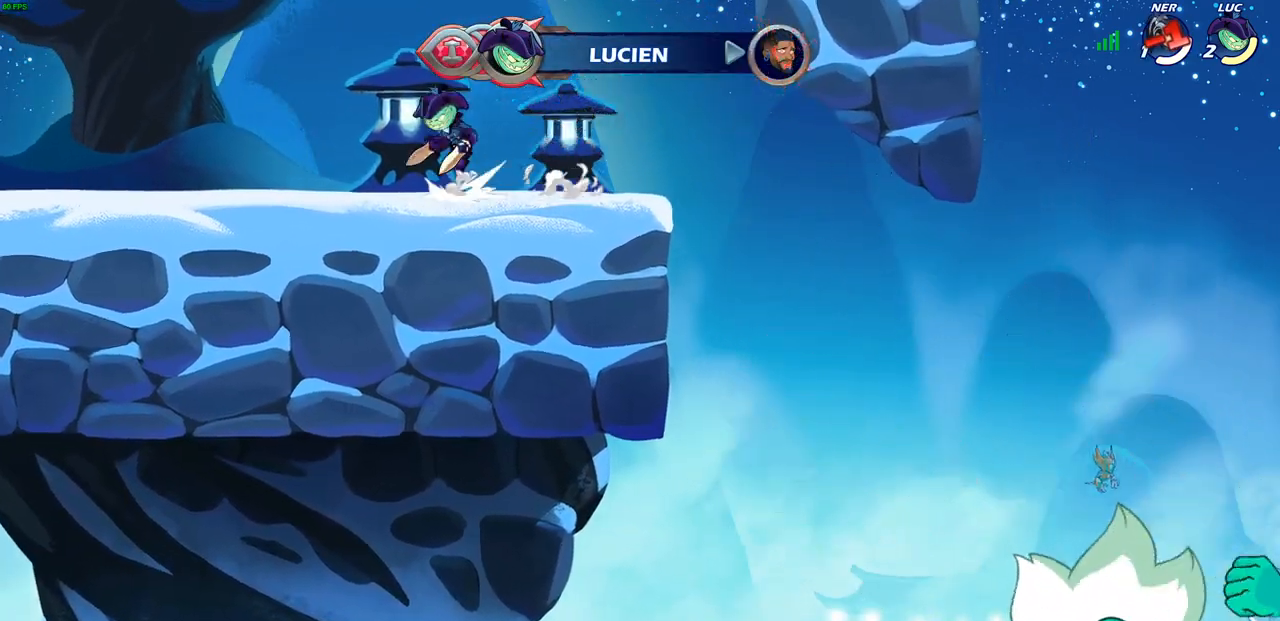
{"buttons": ["R2"], "left_stick": "left", "right_stick": "center", "events": [[67, "CROSS", "up"], [83, "R2", "up"], [150, "left_stick", "down-left"], [400, "left_stick", "left"], [500, "R2", "down"]]}
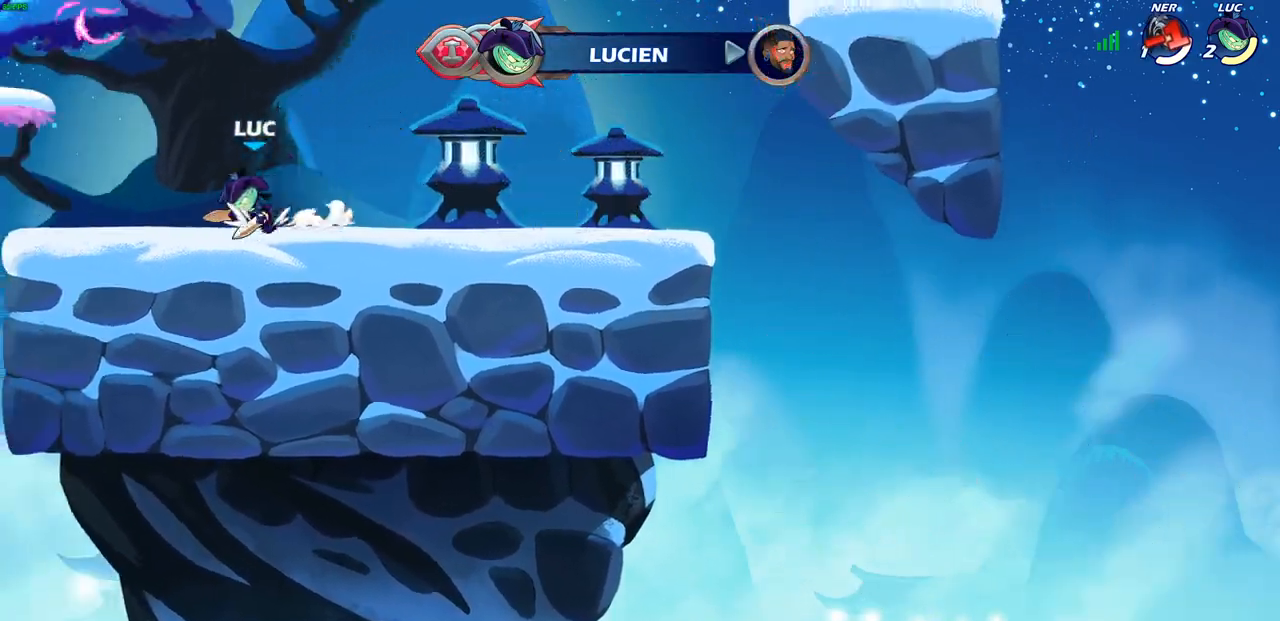
{"buttons": [], "left_stick": "center", "right_stick": "center", "events": [[17, "left_stick", "up-left"], [67, "CROSS", "down"], [133, "R2", "up"], [183, "CROSS", "up"], [183, "left_stick", "up-right"], [250, "CIRCLE", "down"], [333, "left_stick", "center"], [383, "CIRCLE", "up"]]}
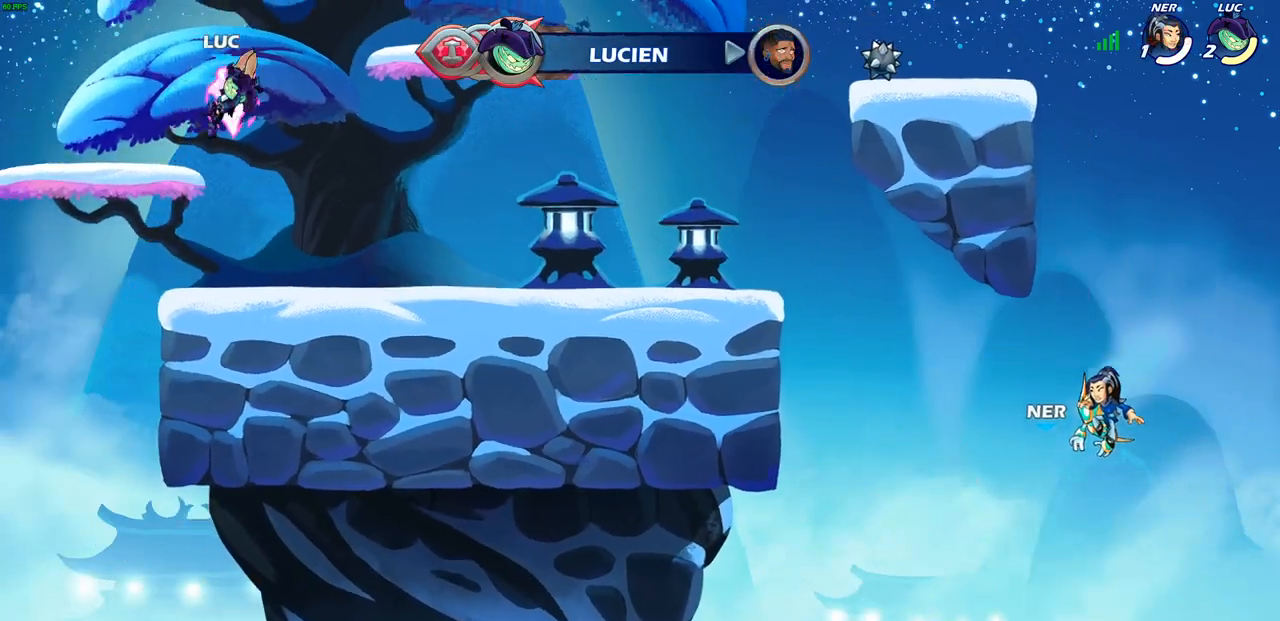
{"buttons": ["CROSS"], "left_stick": "left", "right_stick": "center", "events": [[367, "left_stick", "left"], [450, "CROSS", "down"]]}
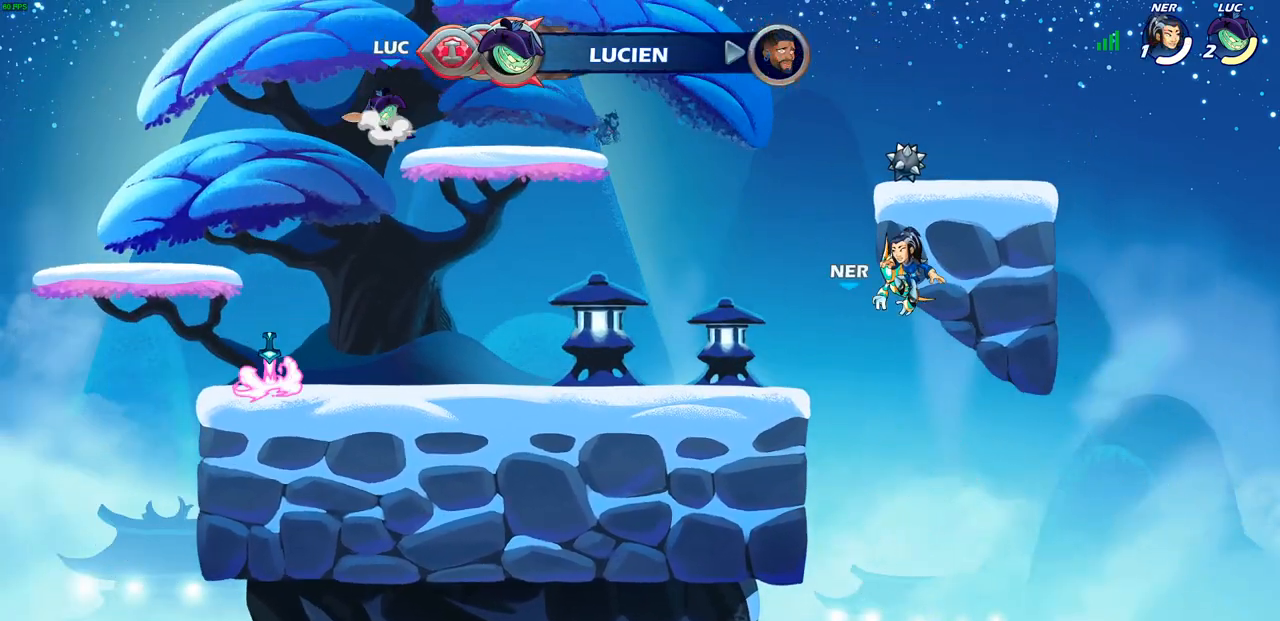
{"buttons": ["R1"], "left_stick": "center", "right_stick": "center", "events": [[33, "CROSS", "up"], [217, "left_stick", "center"], [417, "R1", "down"]]}
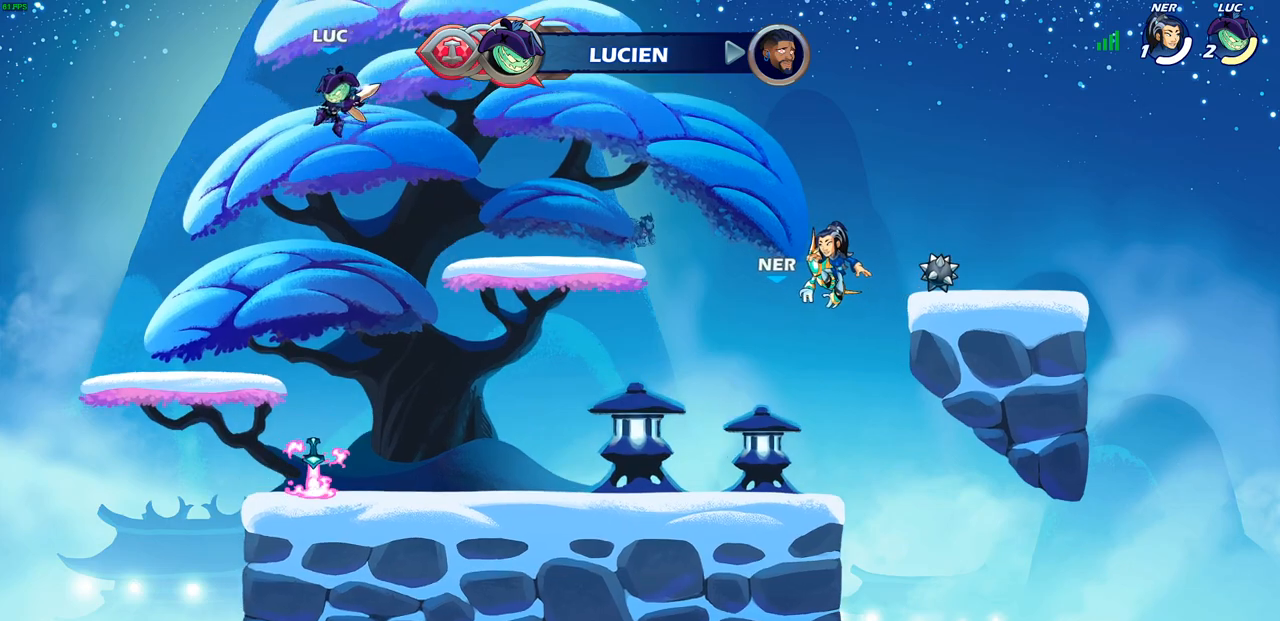
{"buttons": [], "left_stick": "center", "right_stick": "center", "events": [[50, "left_stick", "up"], [300, "R1", "up"], [450, "left_stick", "center"]]}
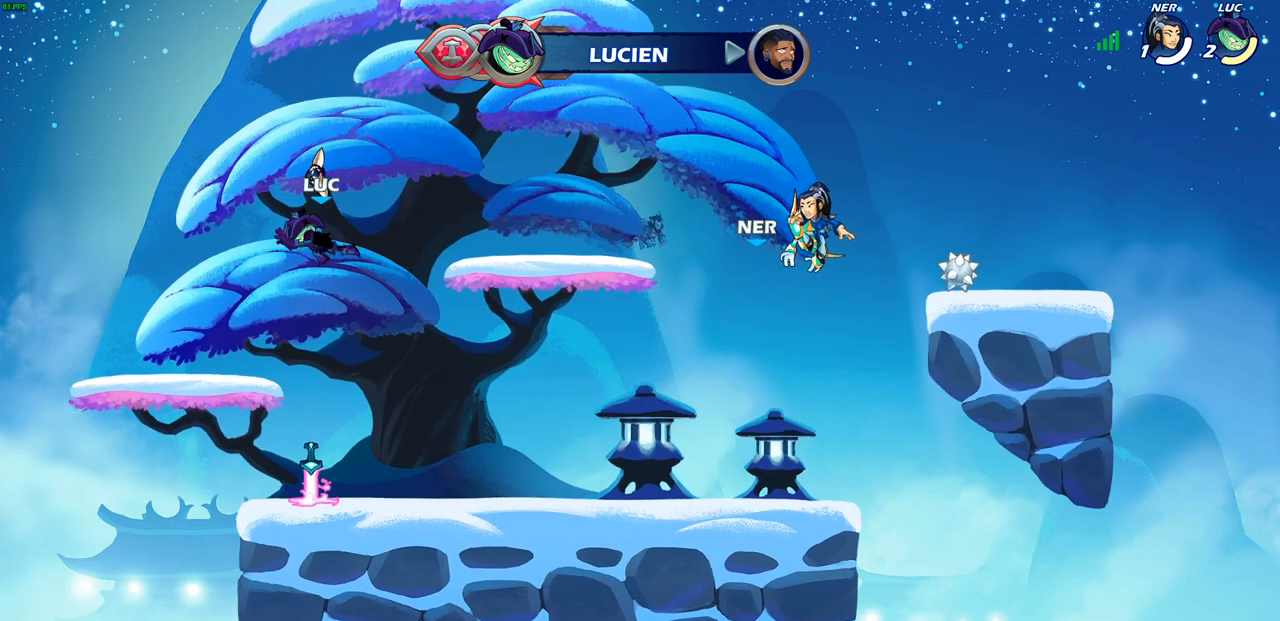
{"buttons": ["CROSS", "R1"], "left_stick": "center", "right_stick": "center", "events": [[200, "left_stick", "down"], [350, "R1", "down"], [350, "left_stick", "down-left"], [433, "CROSS", "down"], [483, "left_stick", "center"]]}
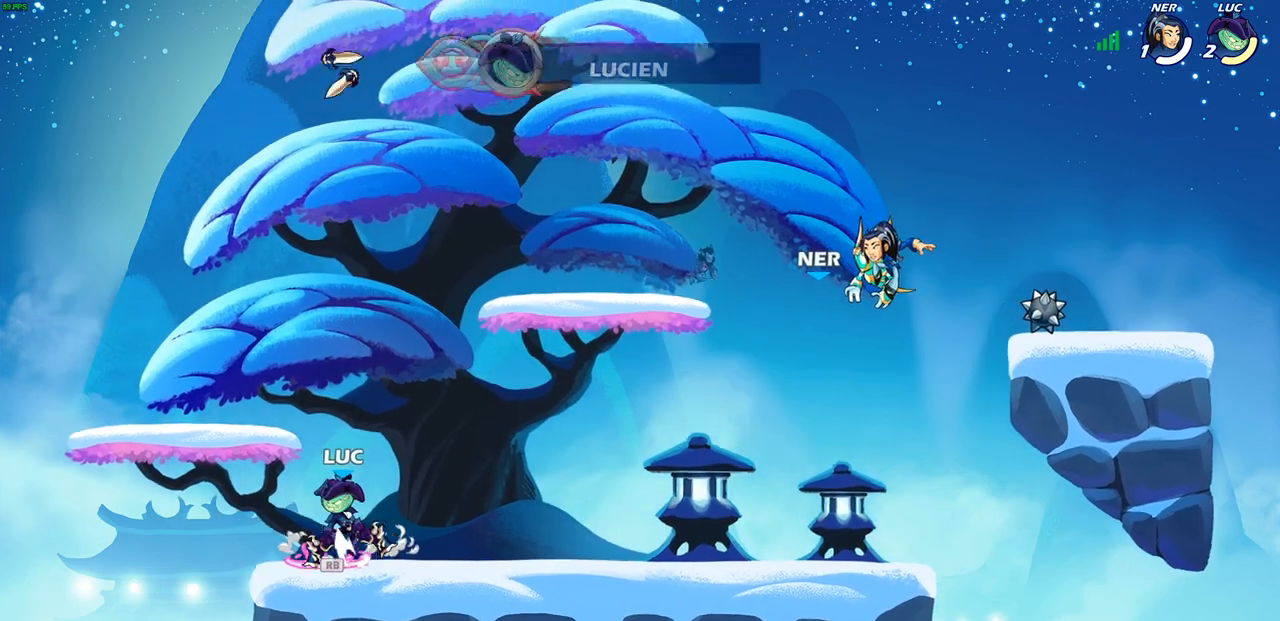
{"buttons": ["R1"], "left_stick": "up", "right_stick": "center", "events": [[17, "CROSS", "up"], [17, "R1", "up"], [133, "left_stick", "right"], [217, "left_stick", "up-right"], [317, "left_stick", "up"], [333, "R1", "down"]]}
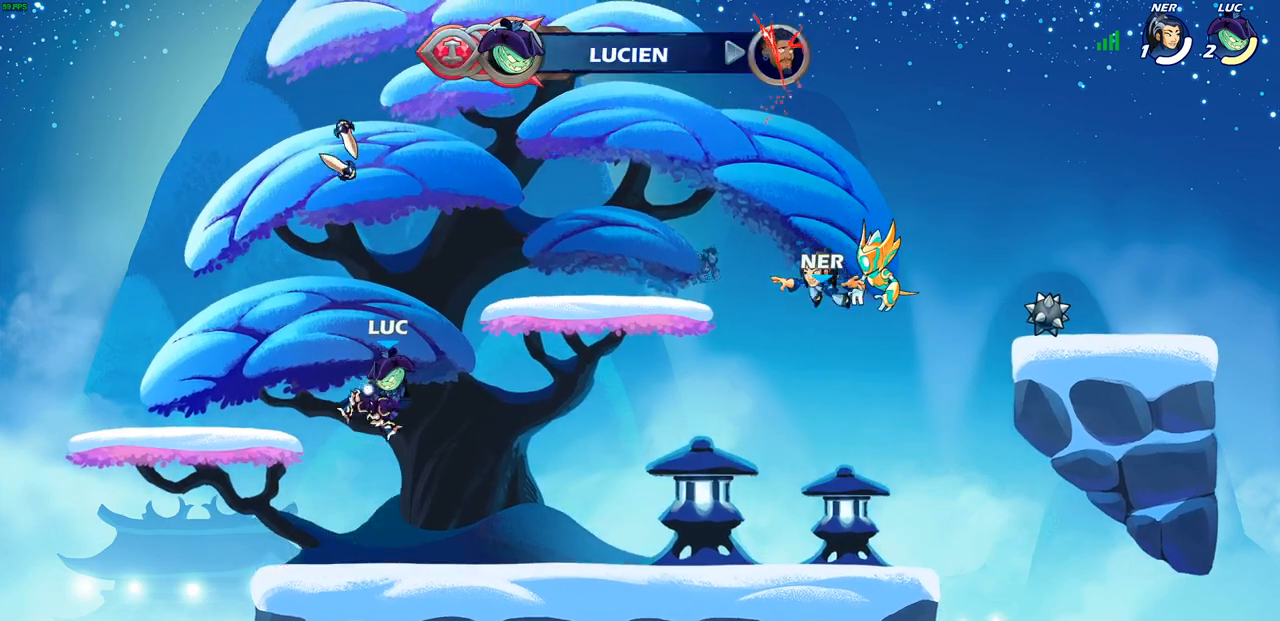
{"buttons": ["CROSS", "R1"], "left_stick": "center", "right_stick": "center", "events": [[17, "R1", "up"], [133, "left_stick", "center"], [467, "R1", "down"], [483, "CROSS", "down"]]}
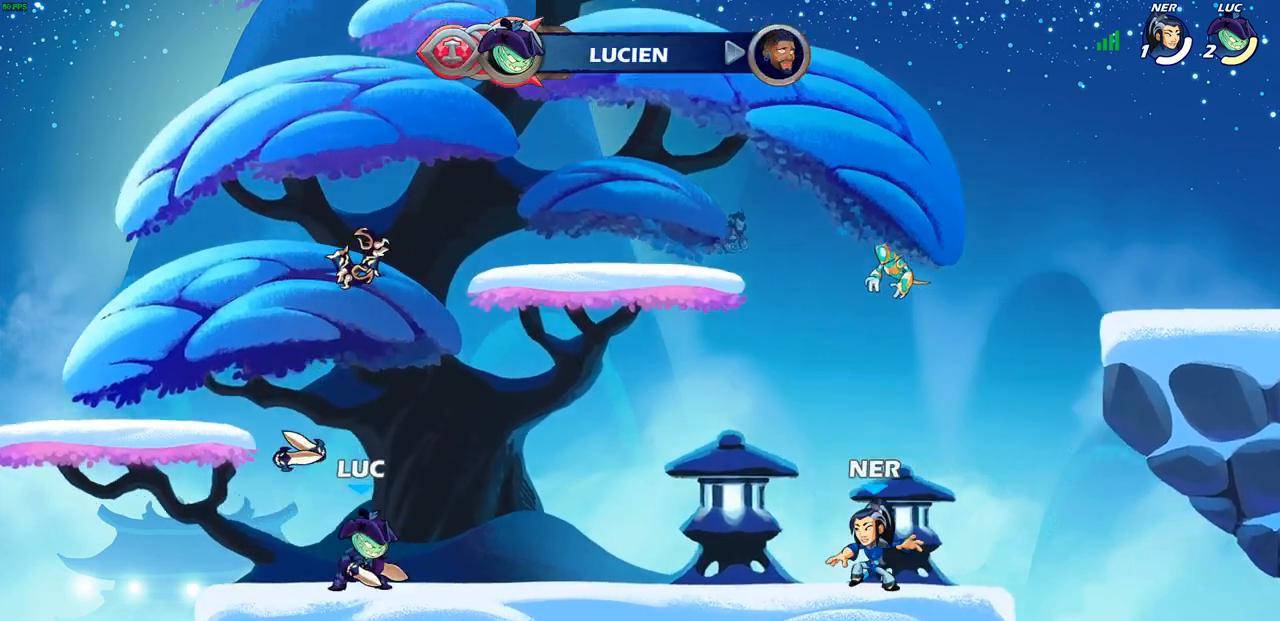
{"buttons": ["R1"], "left_stick": "up-right", "right_stick": "center", "events": [[83, "R1", "up"], [100, "CROSS", "up"], [433, "R1", "down"], [483, "left_stick", "up-right"]]}
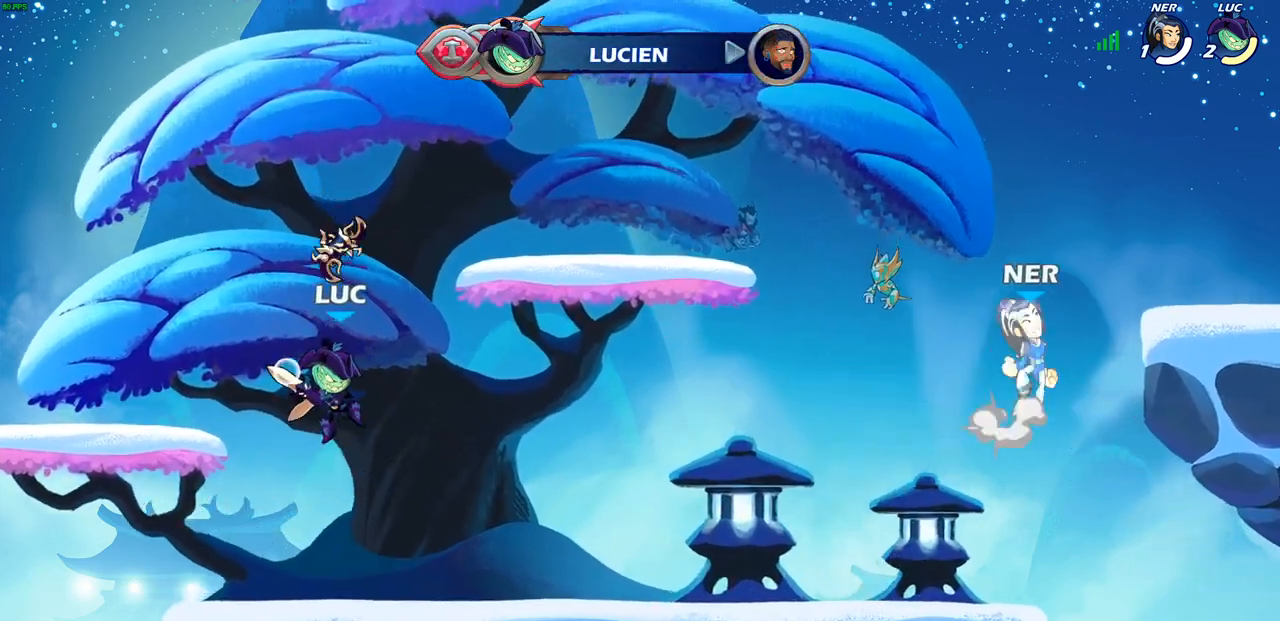
{"buttons": ["R1"], "left_stick": "right", "right_stick": "center", "events": [[17, "R1", "up"], [17, "left_stick", "center"], [350, "left_stick", "right"], [433, "R1", "down"]]}
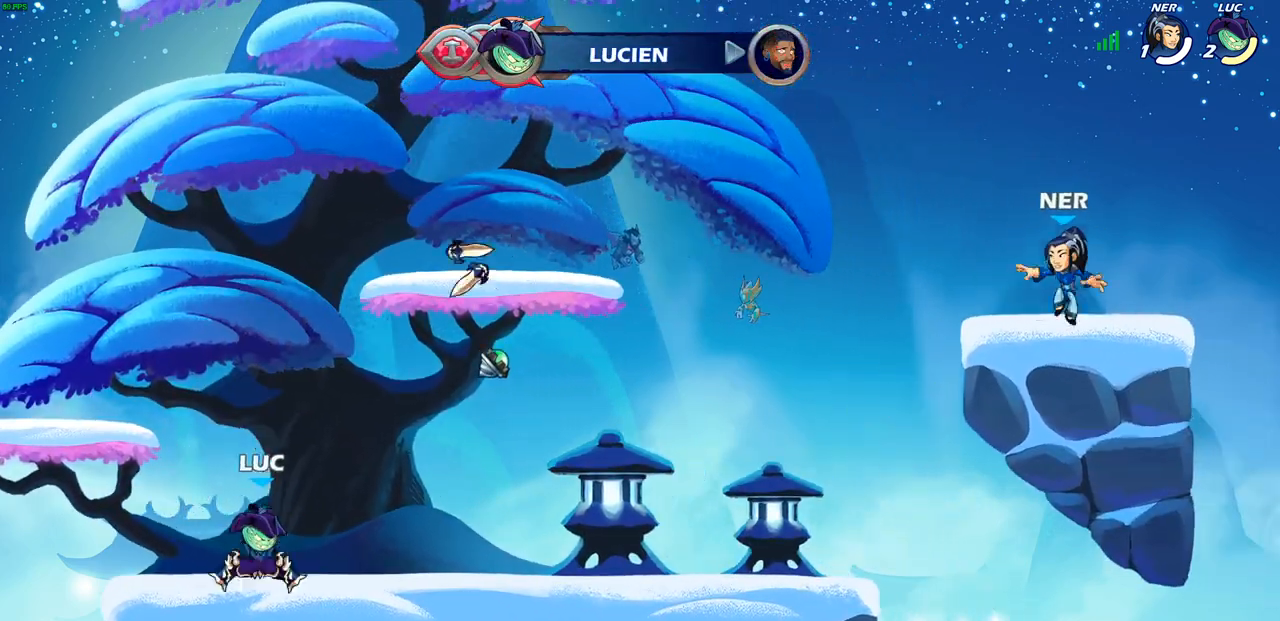
{"buttons": [], "left_stick": "down-right", "right_stick": "center", "events": [[33, "R1", "up"], [150, "left_stick", "up-right"], [183, "R2", "down"], [200, "CROSS", "down"], [333, "CROSS", "up"], [333, "R2", "up"], [350, "left_stick", "down-right"]]}
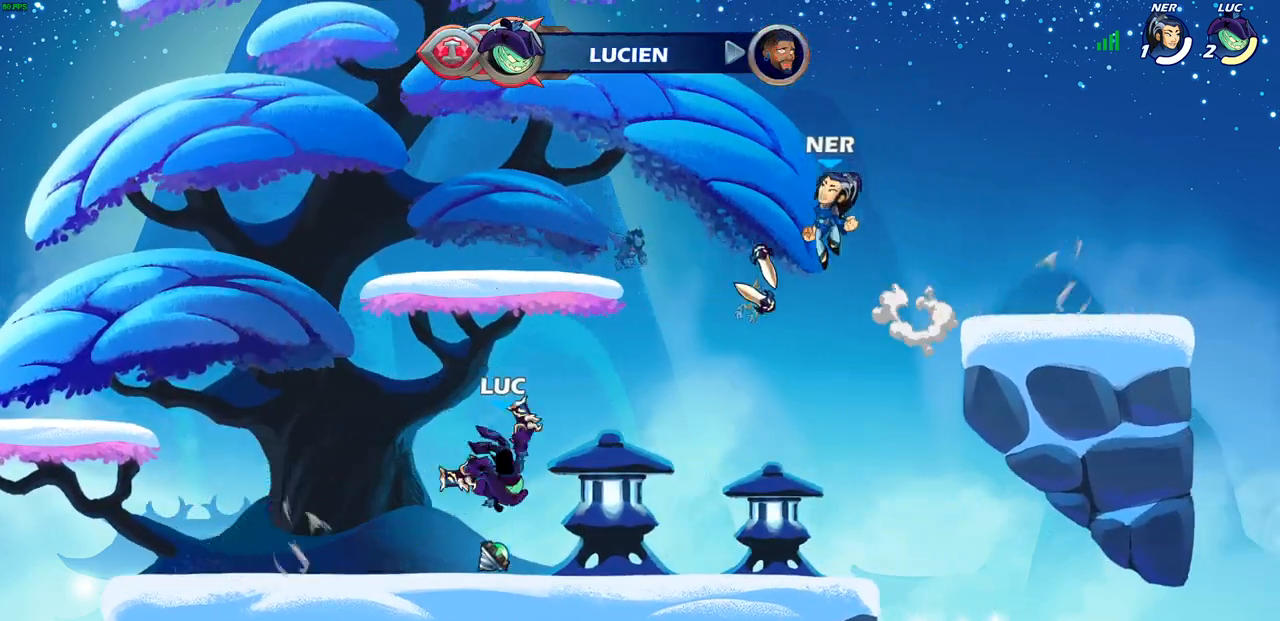
{"buttons": [], "left_stick": "center", "right_stick": "center", "events": [[17, "CROSS", "down"], [33, "left_stick", "up-right"], [150, "CROSS", "up"], [200, "left_stick", "up-left"], [250, "left_stick", "center"], [300, "SQUARE", "down"], [350, "SQUARE", "up"]]}
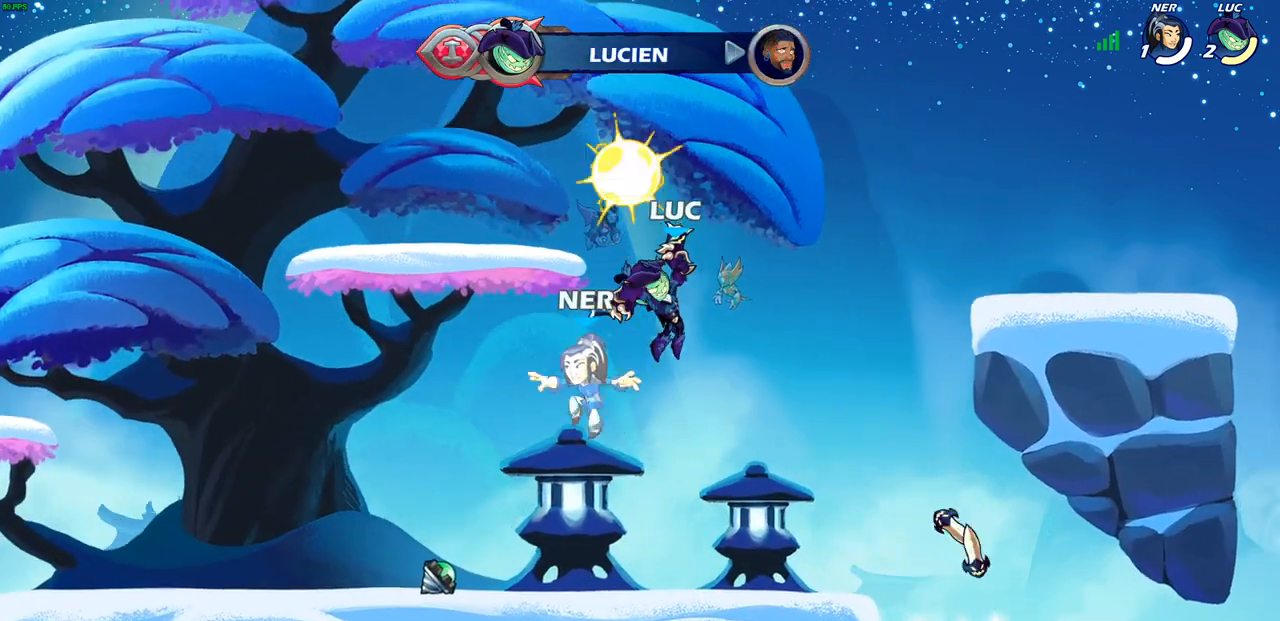
{"buttons": [], "left_stick": "left", "right_stick": "center", "events": [[183, "left_stick", "left"], [383, "SQUARE", "down"], [483, "SQUARE", "up"]]}
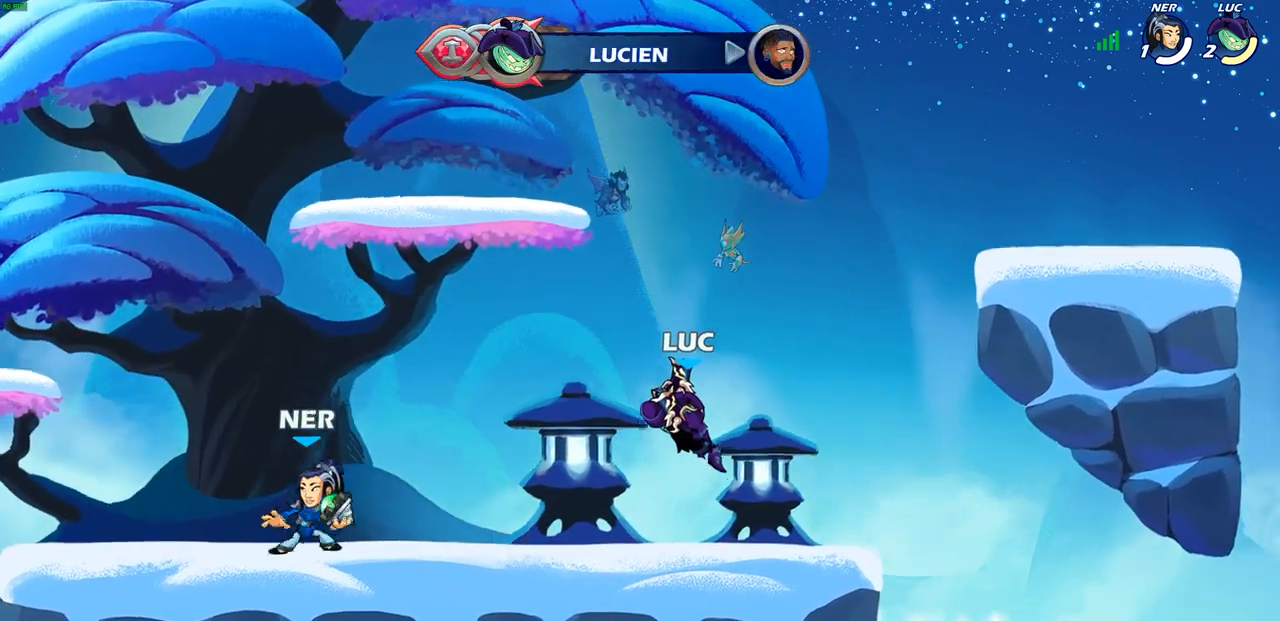
{"buttons": [], "left_stick": "center", "right_stick": "center", "events": [[117, "left_stick", "center"]]}
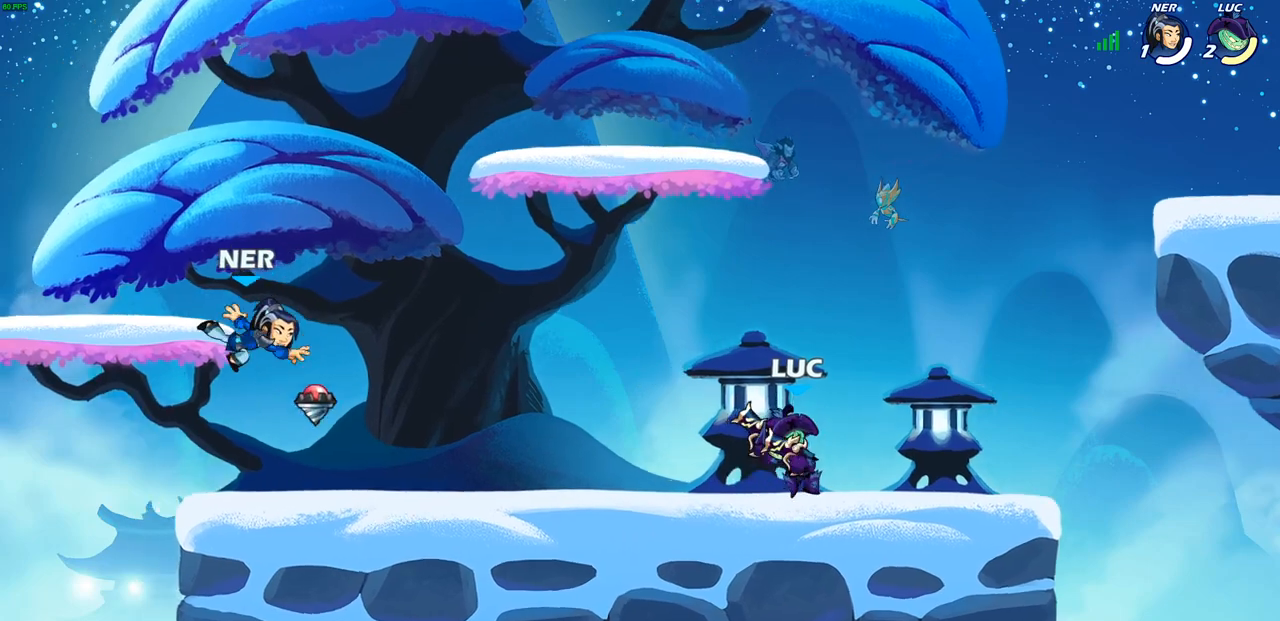
{"buttons": [], "left_stick": "down-left", "right_stick": "center", "events": [[83, "CROSS", "down"], [167, "left_stick", "up-left"], [250, "CROSS", "up"], [317, "CROSS", "down"], [333, "left_stick", "left"], [467, "CROSS", "up"], [483, "left_stick", "down-left"]]}